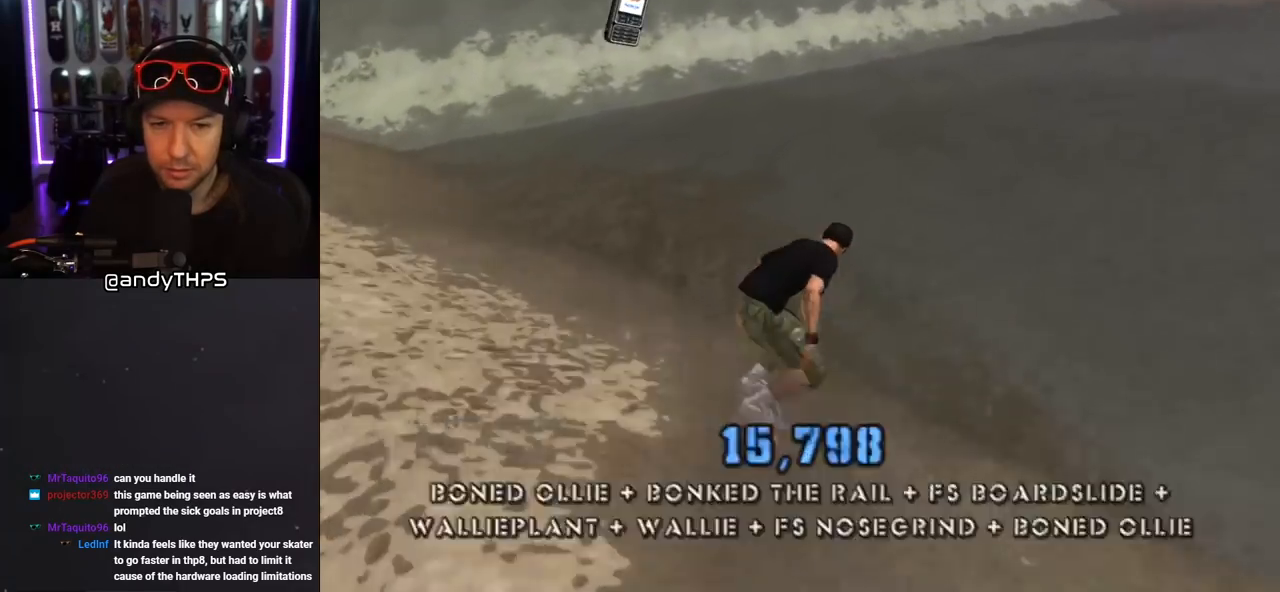
Gameplay with a controller (PlayStation layout); each line is a JSON object with the inputs held at the frame after it. "events" lists button and stick changes between this image and that frame as [ms after this image, input, new state], when the widget could be followed in between. Not read: L2 R2.
{"buttons": ["CROSS", "DPAD_DOWN", "DPAD_LEFT"], "left_stick": "center", "right_stick": "center", "events": [[283, "DPAD_LEFT", "down"], [300, "DPAD_DOWN", "down"], [417, "CROSS", "down"]]}
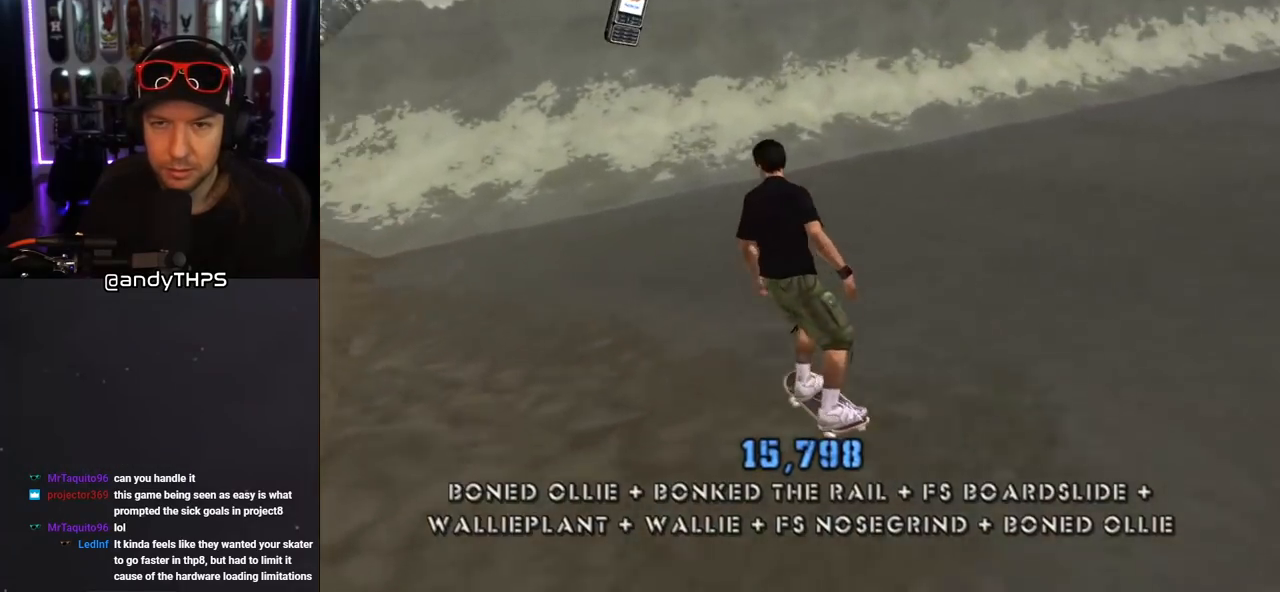
{"buttons": ["CROSS"], "left_stick": "center", "right_stick": "center", "events": [[433, "DPAD_DOWN", "up"], [500, "DPAD_LEFT", "up"]]}
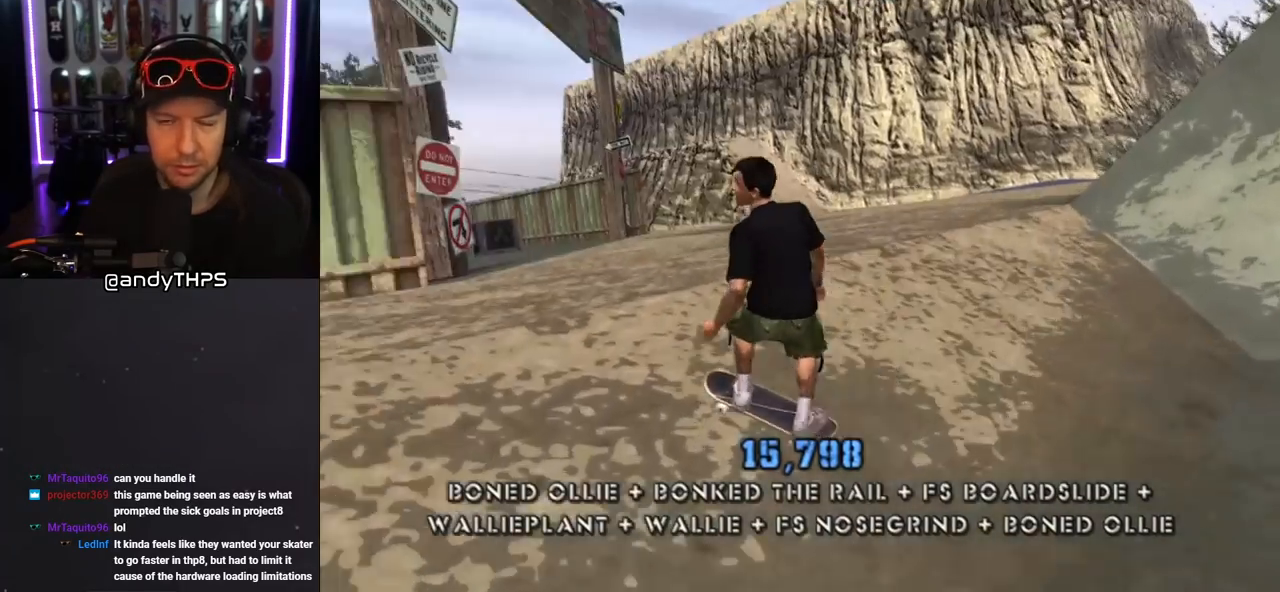
{"buttons": ["CROSS"], "left_stick": "center", "right_stick": "center", "events": [[183, "DPAD_LEFT", "down"], [283, "DPAD_LEFT", "up"]]}
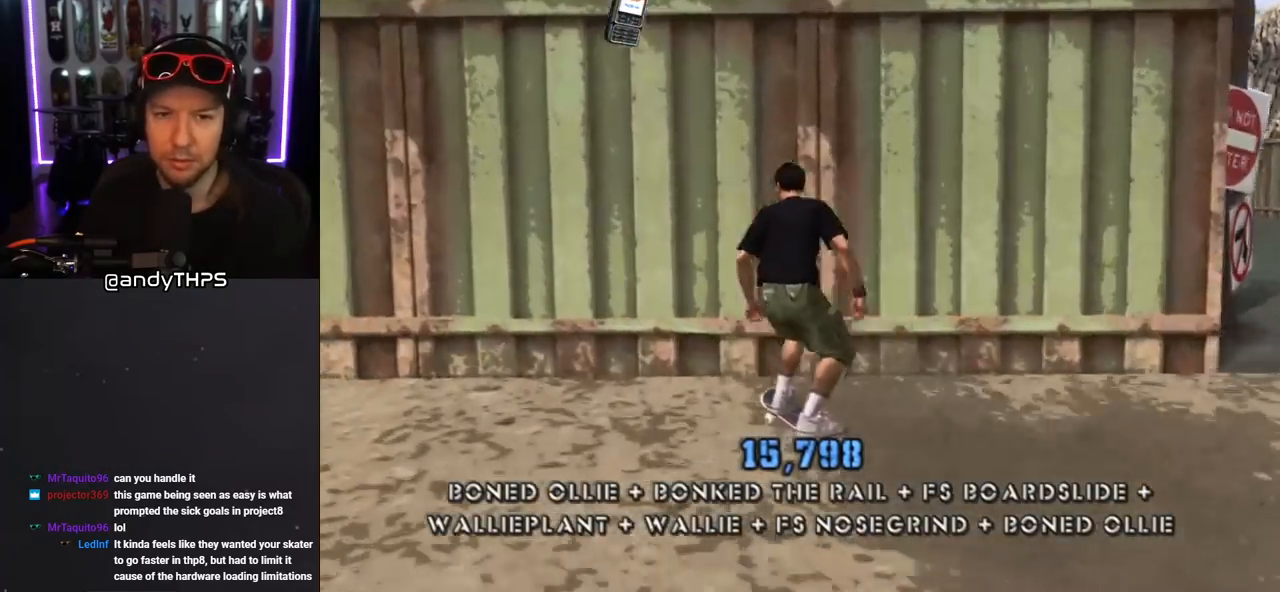
{"buttons": ["CROSS", "DPAD_DOWN", "DPAD_RIGHT"], "left_stick": "center", "right_stick": "center", "events": [[50, "DPAD_LEFT", "down"], [200, "DPAD_LEFT", "up"], [383, "DPAD_RIGHT", "down"], [400, "DPAD_DOWN", "down"]]}
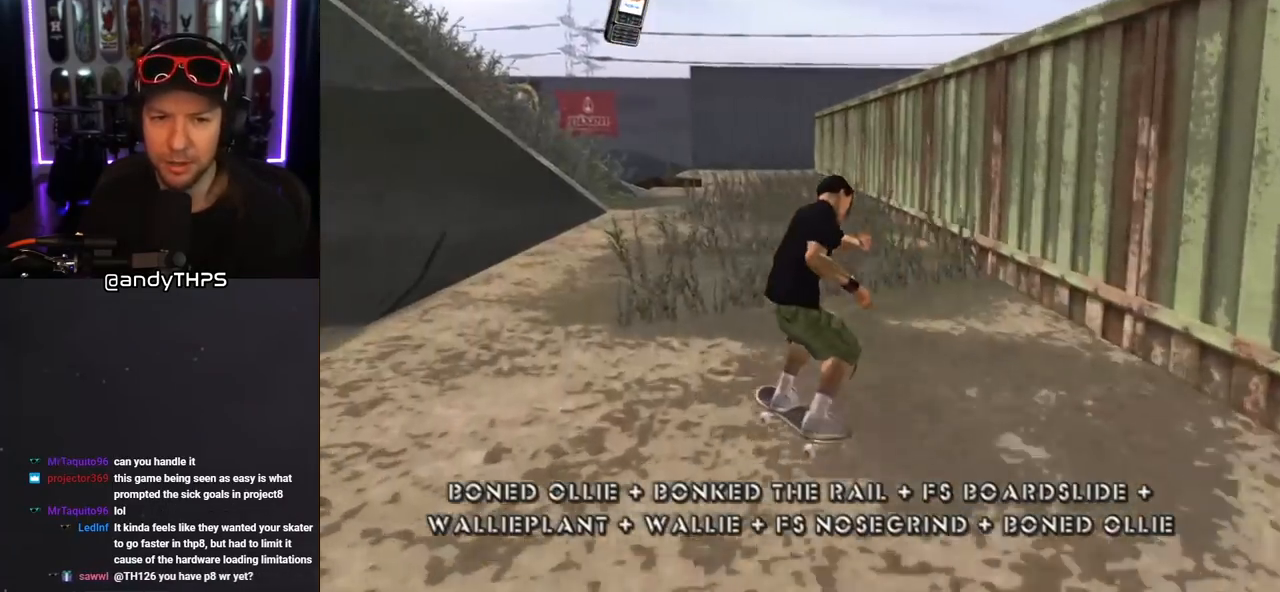
{"buttons": ["CROSS"], "left_stick": "center", "right_stick": "center", "events": [[333, "DPAD_DOWN", "up"], [333, "DPAD_RIGHT", "up"], [350, "CROSS", "up"], [383, "TRIANGLE", "down"], [500, "CROSS", "down"], [500, "TRIANGLE", "up"]]}
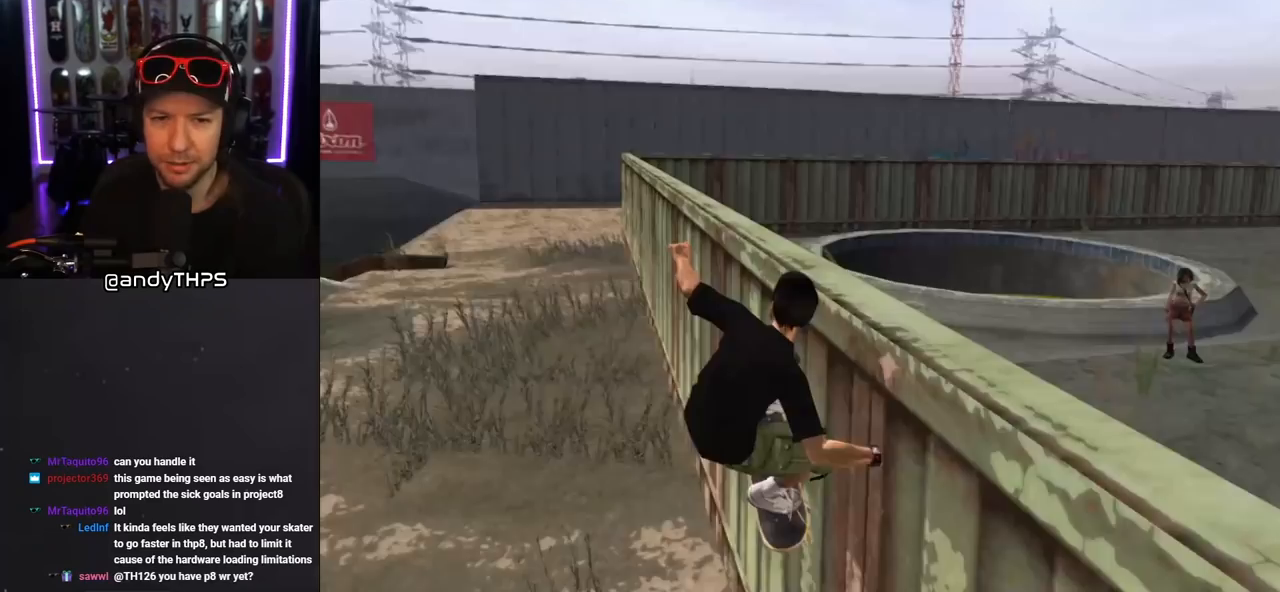
{"buttons": ["CROSS", "DPAD_DOWN", "DPAD_RIGHT"], "left_stick": "center", "right_stick": "center", "events": [[67, "CROSS", "up"], [67, "TRIANGLE", "down"], [150, "DPAD_DOWN", "down"], [150, "DPAD_RIGHT", "down"], [167, "CROSS", "down"], [167, "TRIANGLE", "up"], [183, "CROSS", "up"], [217, "L1", "down"], [283, "CROSS", "down"], [283, "R1", "down"], [367, "R1", "up"], [383, "CROSS", "up"], [467, "CROSS", "down"], [483, "L1", "up"]]}
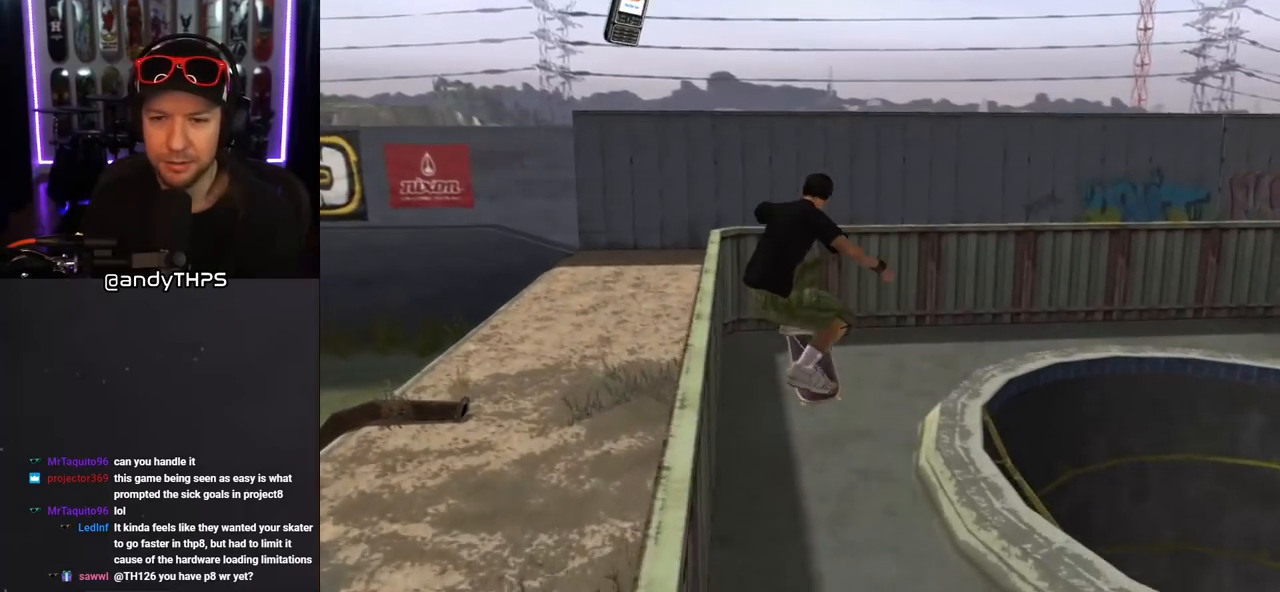
{"buttons": ["CROSS", "DPAD_RIGHT"], "left_stick": "center", "right_stick": "center", "events": [[217, "DPAD_DOWN", "up"]]}
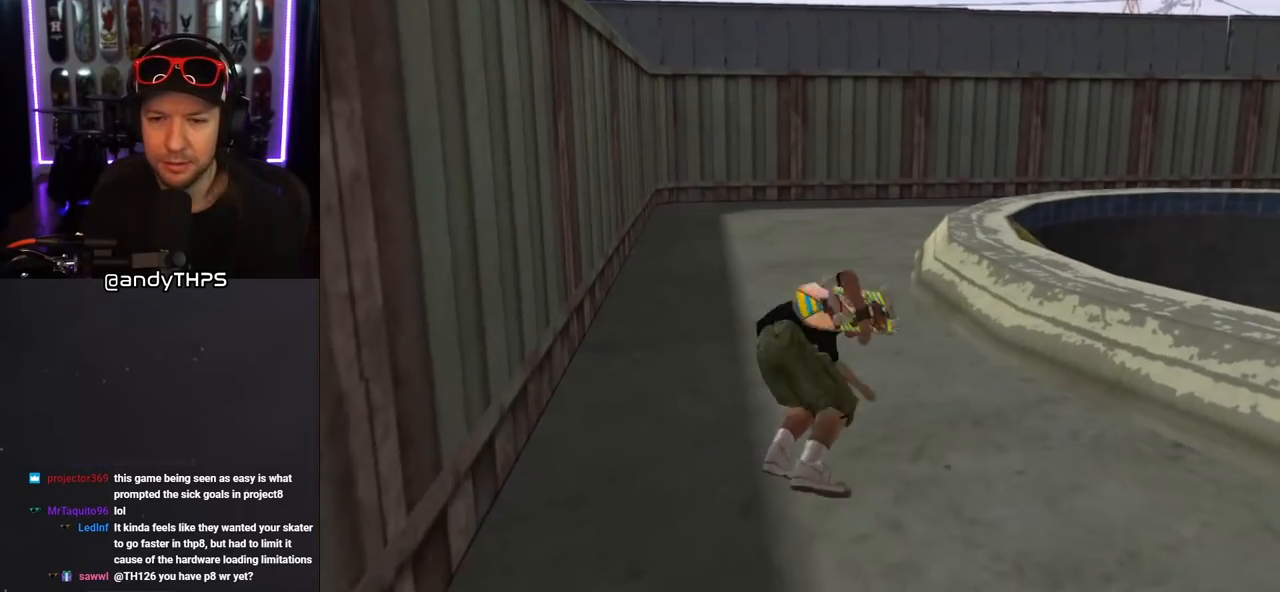
{"buttons": ["DPAD_DOWN", "DPAD_RIGHT"], "left_stick": "center", "right_stick": "center", "events": [[67, "CROSS", "up"], [83, "L1", "down"], [117, "R1", "down"], [300, "DPAD_RIGHT", "up"], [300, "R1", "up"], [333, "L1", "up"], [433, "DPAD_RIGHT", "down"], [483, "DPAD_DOWN", "down"]]}
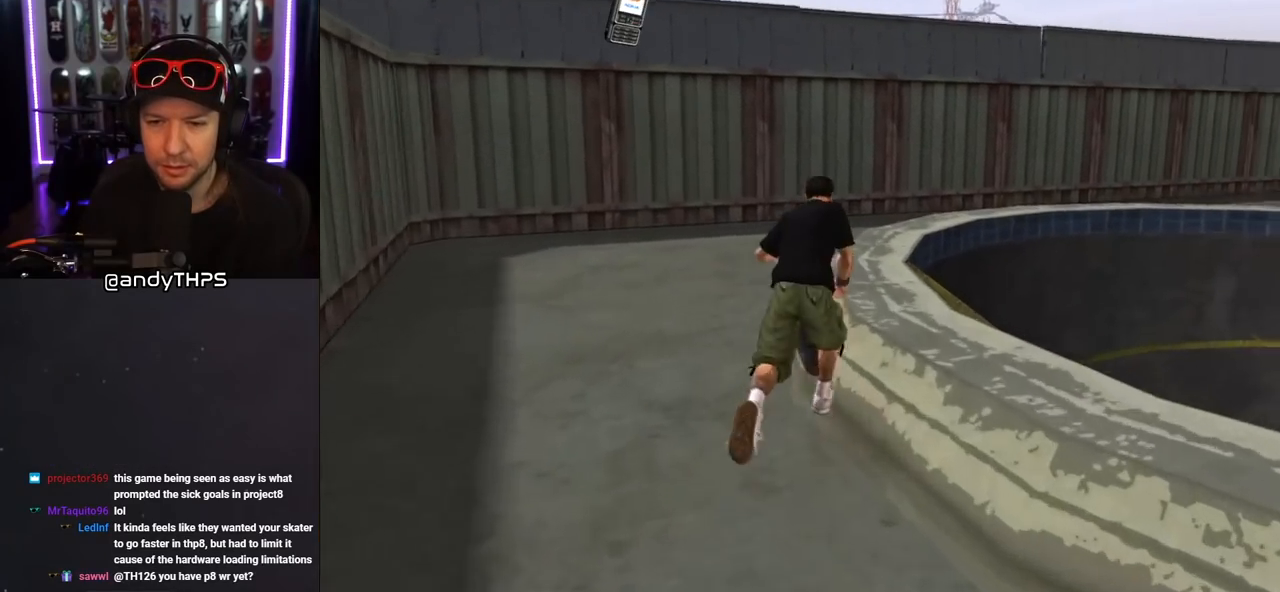
{"buttons": [], "left_stick": "center", "right_stick": "center", "events": [[50, "DPAD_DOWN", "up"], [183, "DPAD_RIGHT", "up"], [283, "DPAD_RIGHT", "down"], [383, "DPAD_DOWN", "down"], [433, "DPAD_DOWN", "up"], [433, "DPAD_RIGHT", "up"]]}
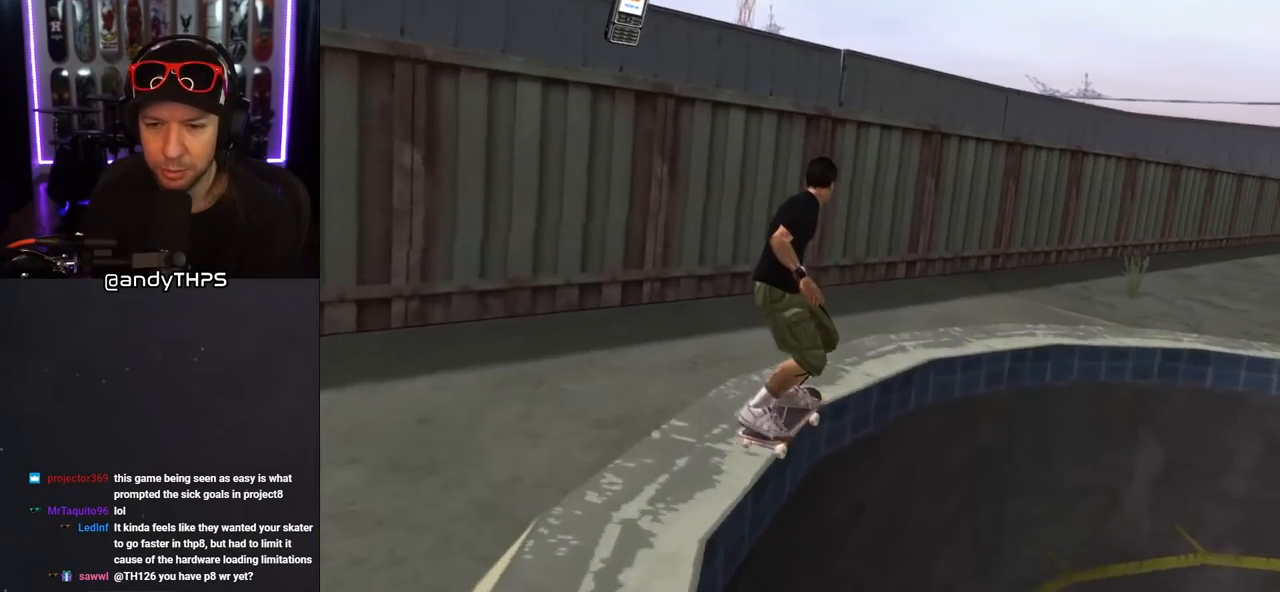
{"buttons": ["DPAD_DOWN"], "left_stick": "center", "right_stick": "center", "events": [[200, "TRIANGLE", "down"], [333, "DPAD_DOWN", "down"], [333, "DPAD_RIGHT", "down"], [333, "TRIANGLE", "up"], [500, "DPAD_RIGHT", "up"]]}
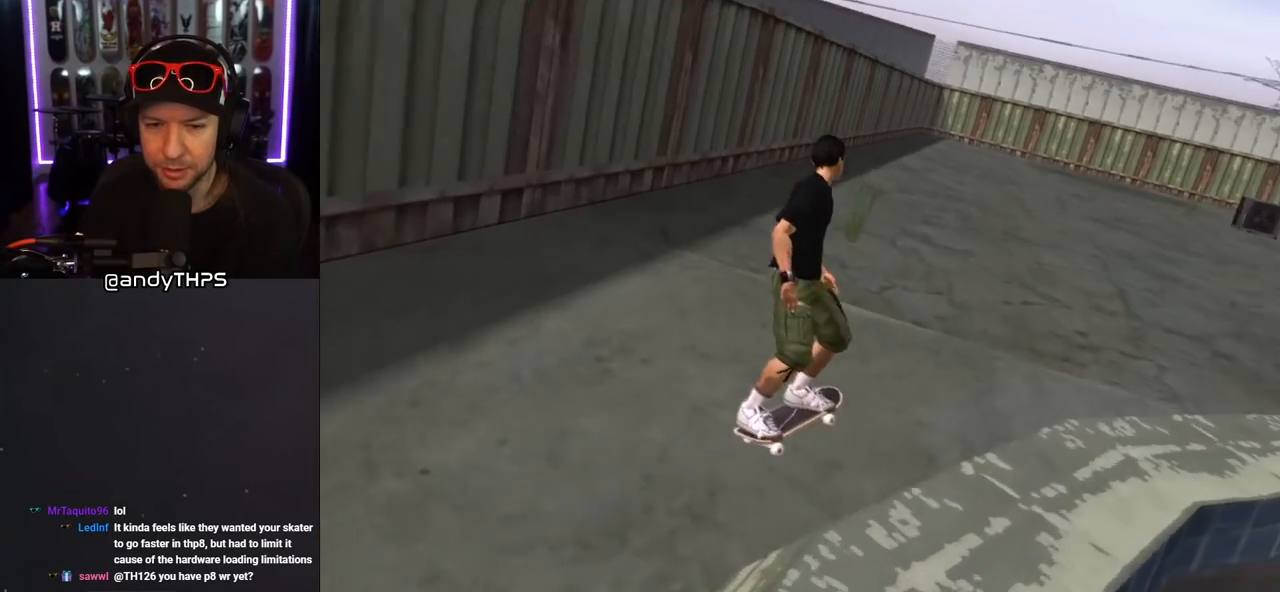
{"buttons": ["DPAD_DOWN", "DPAD_RIGHT"], "left_stick": "center", "right_stick": "center", "events": [[67, "DPAD_RIGHT", "down"], [83, "right_stick", "down-left"], [117, "DPAD_RIGHT", "up"], [150, "right_stick", "left"], [317, "right_stick", "up-left"], [417, "DPAD_RIGHT", "down"], [450, "right_stick", "center"]]}
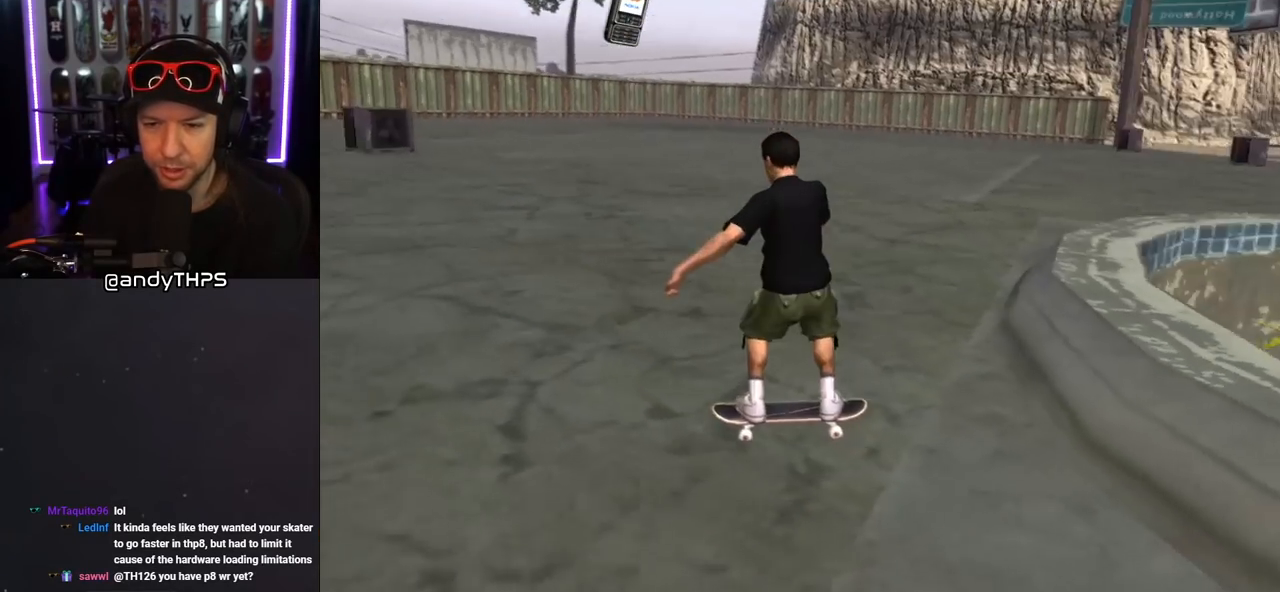
{"buttons": ["DPAD_DOWN", "DPAD_RIGHT"], "left_stick": "center", "right_stick": "center", "events": [[117, "right_stick", "up"], [467, "right_stick", "center"]]}
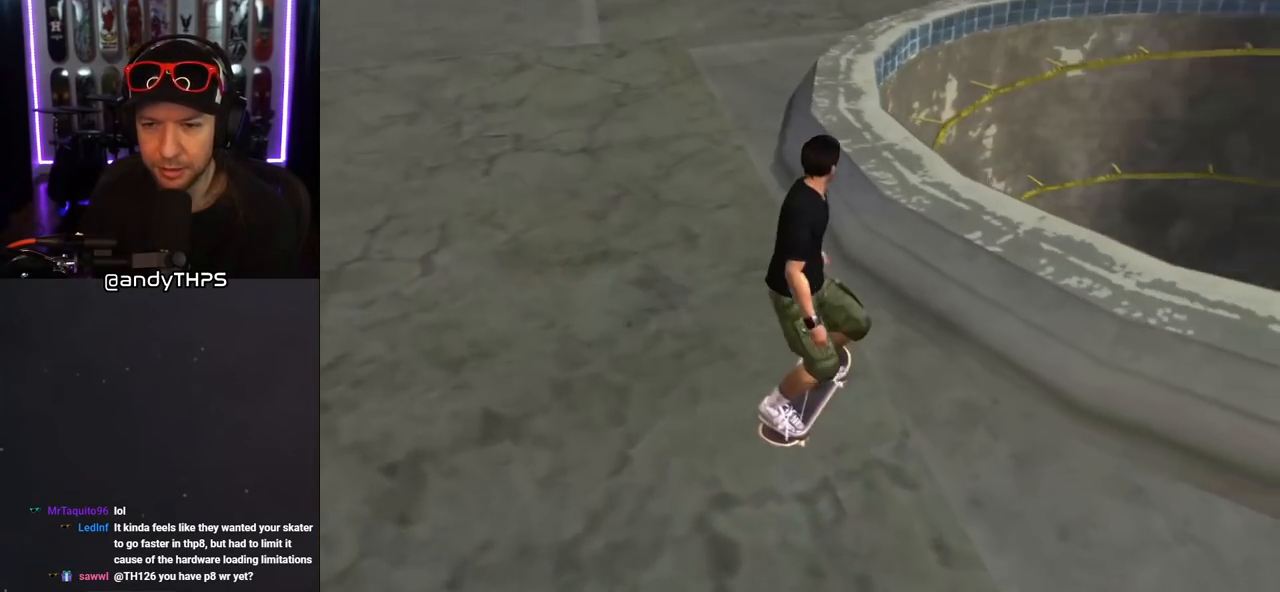
{"buttons": [], "left_stick": "center", "right_stick": "center", "events": [[33, "DPAD_DOWN", "up"], [83, "CROSS", "down"], [217, "DPAD_RIGHT", "up"], [283, "CROSS", "up"]]}
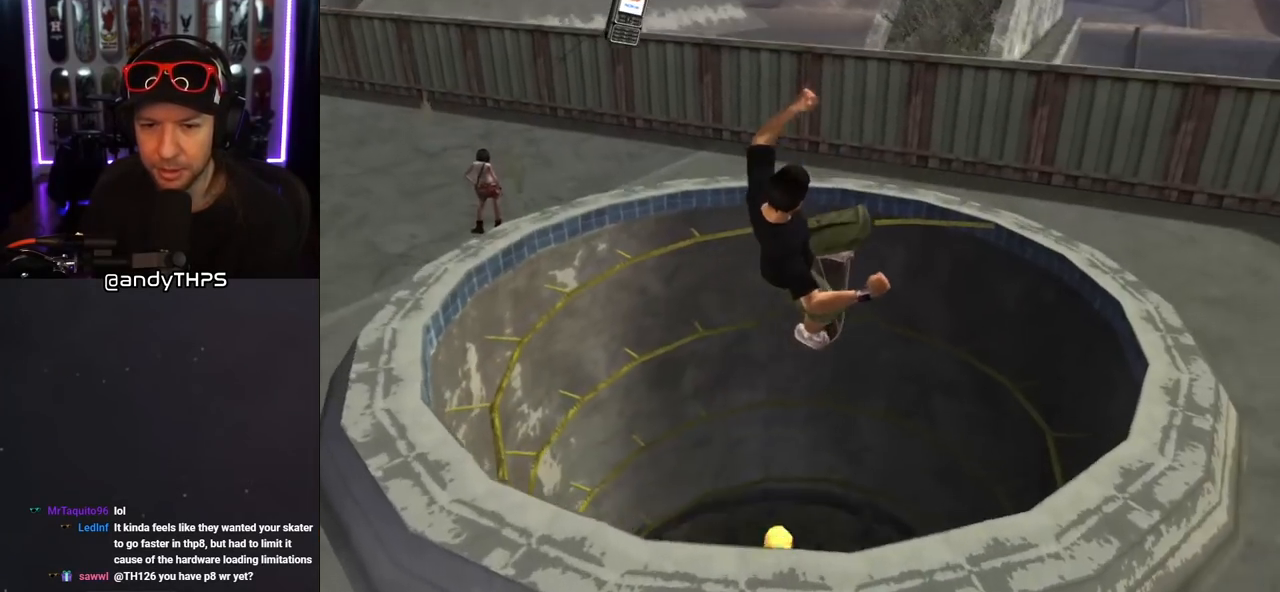
{"buttons": ["TRIANGLE", "L1", "R1", "DPAD_UP", "DPAD_LEFT"], "left_stick": "center", "right_stick": "center", "events": [[50, "DPAD_LEFT", "down"], [133, "DPAD_DOWN", "down"], [217, "DPAD_DOWN", "up"], [233, "DPAD_LEFT", "up"], [350, "DPAD_LEFT", "down"], [417, "L1", "down"], [433, "DPAD_UP", "down"], [450, "R1", "down"], [467, "TRIANGLE", "down"]]}
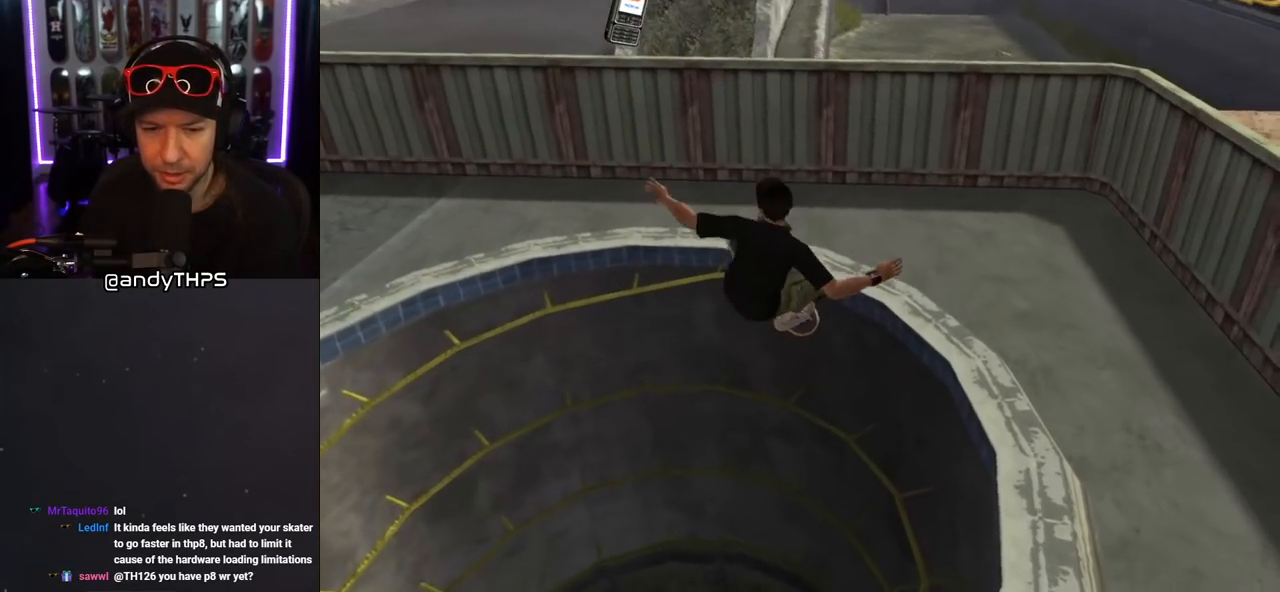
{"buttons": ["CROSS", "TRIANGLE", "DPAD_LEFT"], "left_stick": "center", "right_stick": "center", "events": [[67, "CROSS", "down"], [100, "L1", "up"], [133, "R1", "up"], [317, "DPAD_UP", "up"]]}
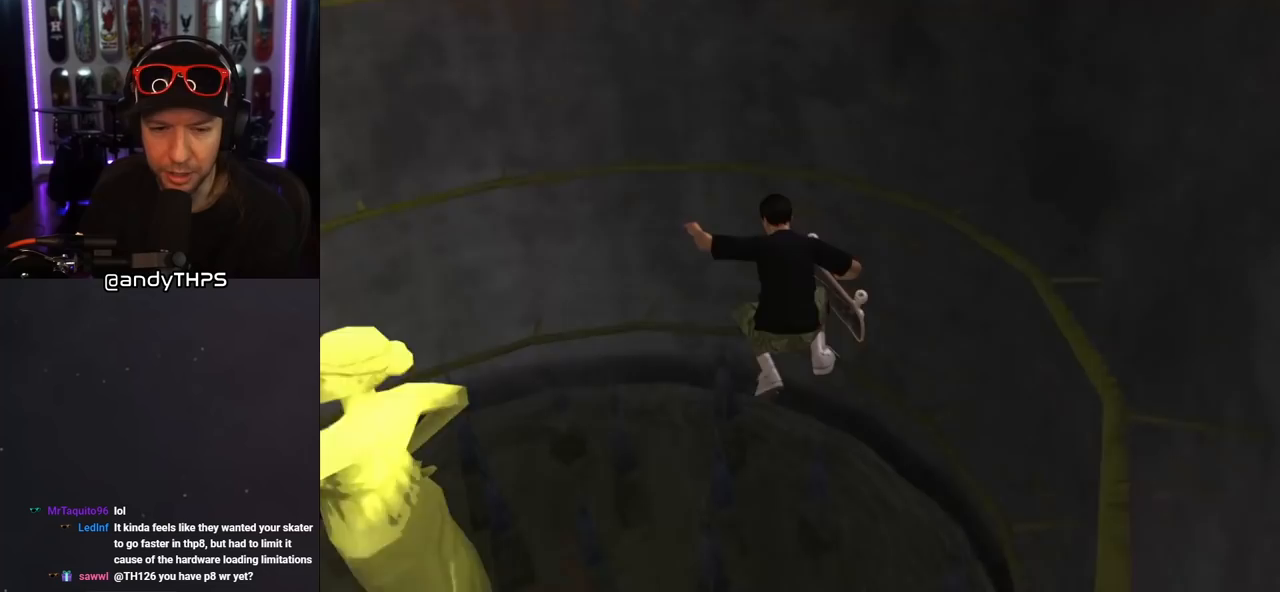
{"buttons": ["CROSS", "DPAD_LEFT"], "left_stick": "center", "right_stick": "center", "events": [[33, "DPAD_DOWN", "down"], [50, "TRIANGLE", "up"], [83, "DPAD_DOWN", "up"], [100, "DPAD_LEFT", "up"], [500, "DPAD_LEFT", "down"]]}
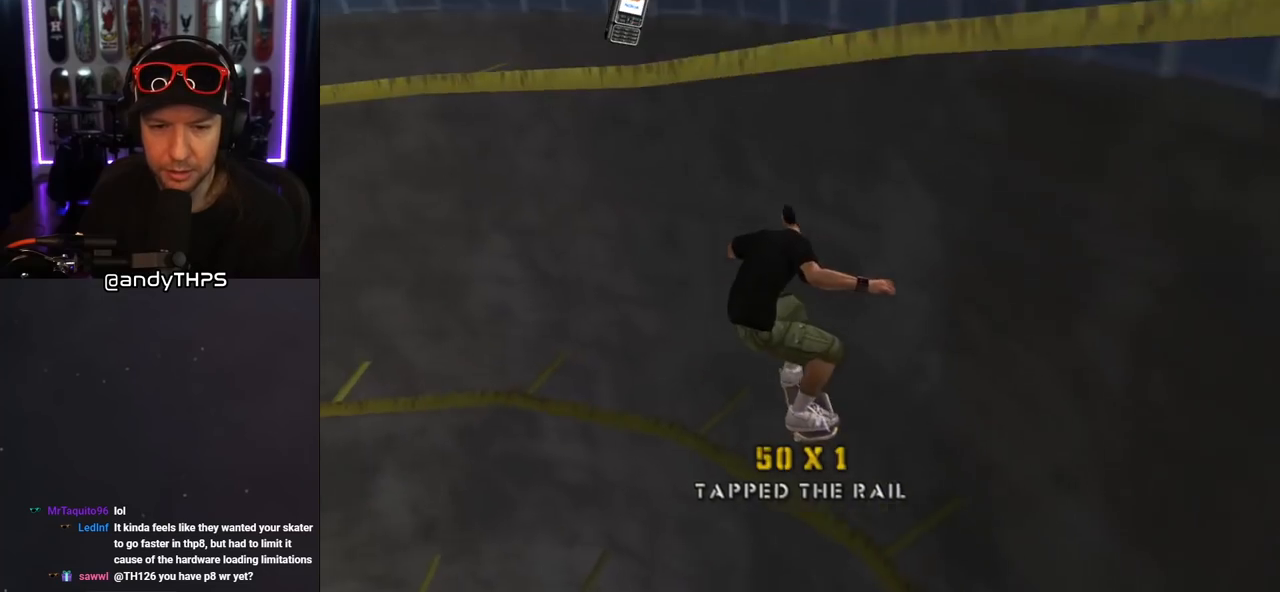
{"buttons": ["TRIANGLE", "L1", "DPAD_DOWN", "DPAD_LEFT"], "left_stick": "center", "right_stick": "center", "events": [[83, "DPAD_LEFT", "up"], [383, "TRIANGLE", "down"], [400, "CROSS", "up"], [400, "DPAD_DOWN", "down"], [400, "DPAD_LEFT", "down"], [400, "L1", "down"]]}
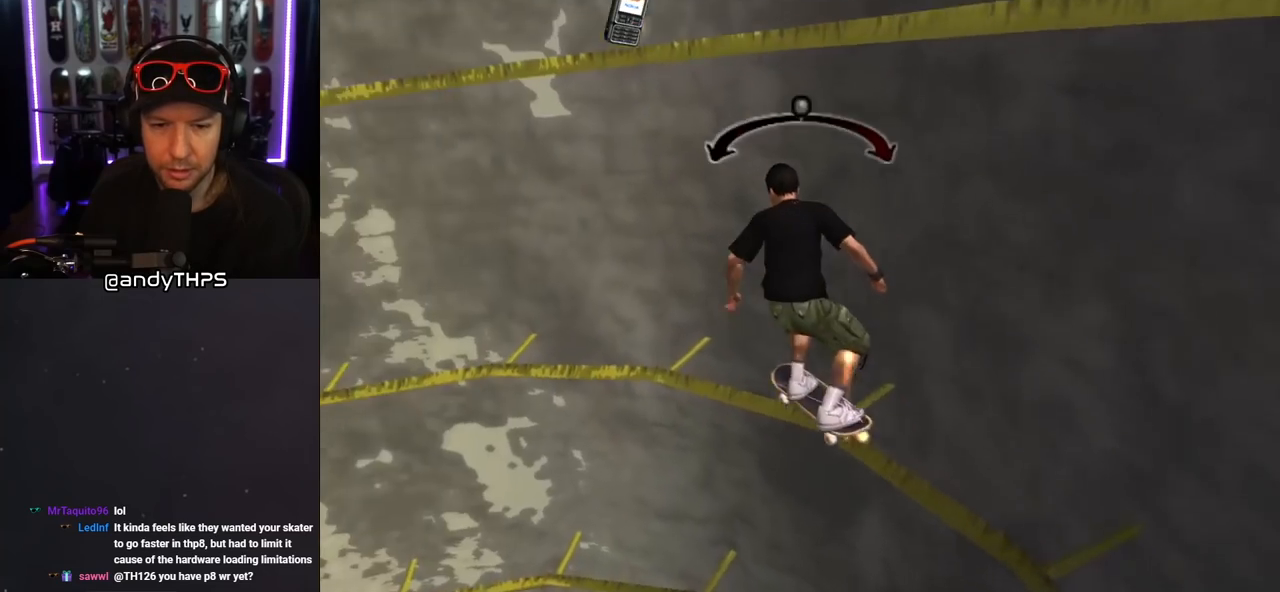
{"buttons": ["CROSS"], "left_stick": "center", "right_stick": "center", "events": [[50, "DPAD_LEFT", "up"], [67, "L1", "up"], [167, "CROSS", "down"], [217, "TRIANGLE", "up"], [450, "DPAD_DOWN", "up"]]}
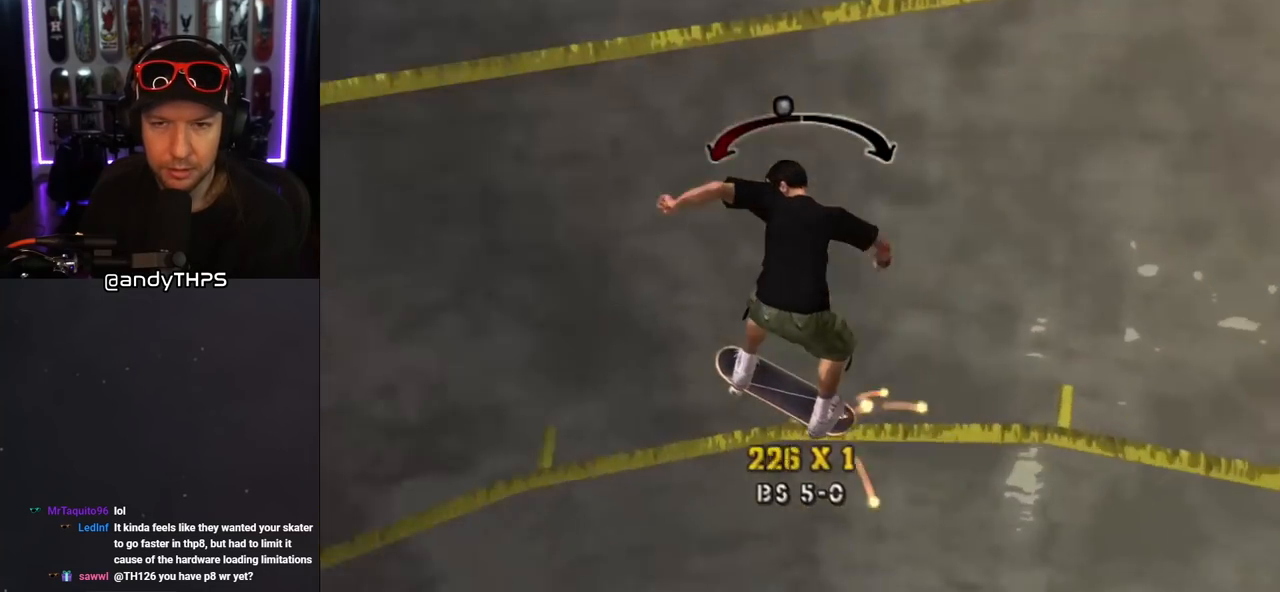
{"buttons": ["CROSS", "DPAD_LEFT"], "left_stick": "center", "right_stick": "center", "events": [[100, "DPAD_DOWN", "down"], [183, "DPAD_RIGHT", "down"], [233, "DPAD_DOWN", "up"], [333, "DPAD_RIGHT", "up"], [483, "DPAD_LEFT", "down"]]}
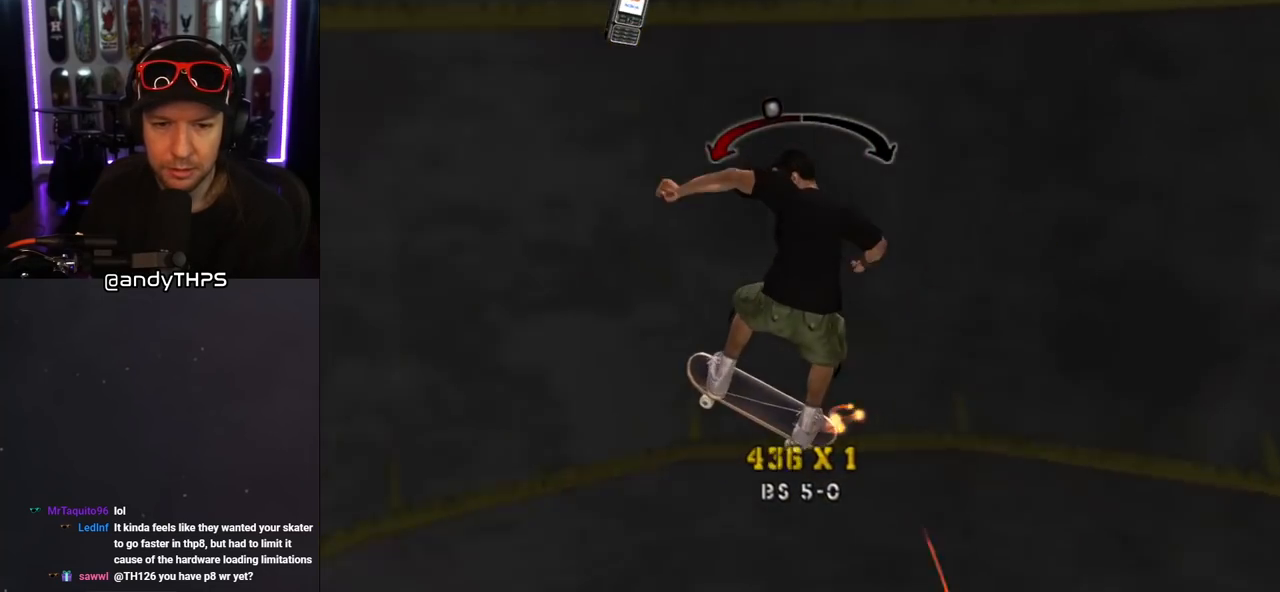
{"buttons": ["CROSS", "TRIANGLE"], "left_stick": "center", "right_stick": "center", "events": [[83, "DPAD_LEFT", "up"], [83, "TRIANGLE", "down"], [267, "DPAD_DOWN", "down"], [300, "DPAD_DOWN", "up"], [400, "DPAD_LEFT", "down"], [500, "DPAD_LEFT", "up"]]}
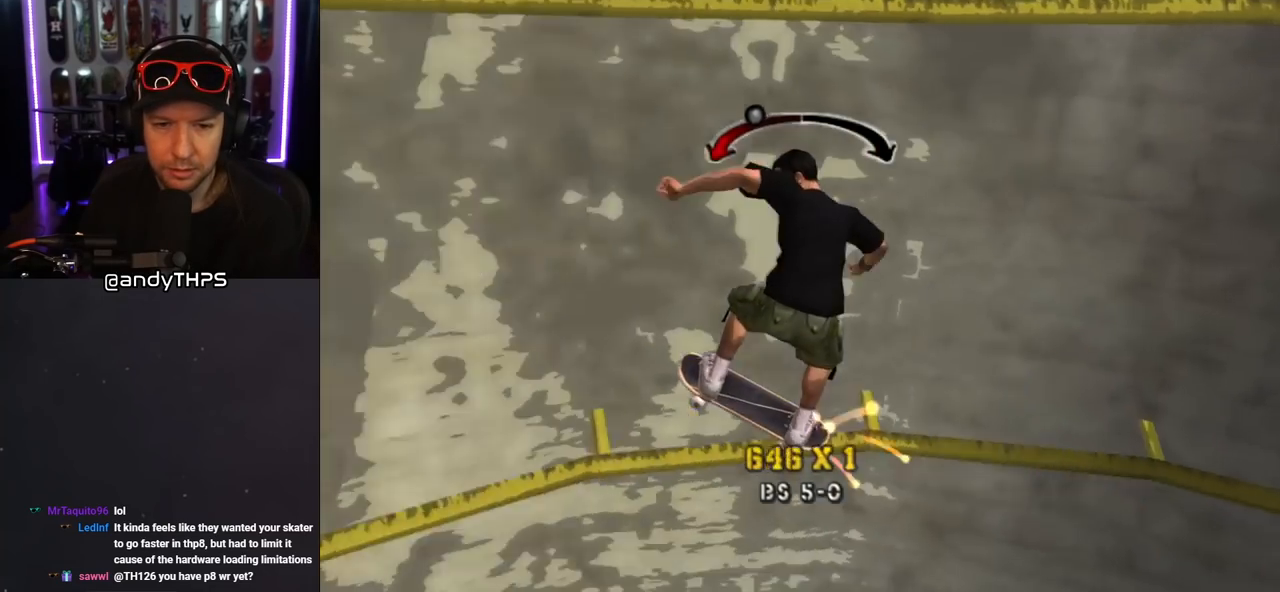
{"buttons": ["CROSS", "TRIANGLE", "DPAD_RIGHT"], "left_stick": "center", "right_stick": "center", "events": [[250, "DPAD_RIGHT", "down"], [317, "DPAD_DOWN", "down"], [483, "DPAD_DOWN", "up"]]}
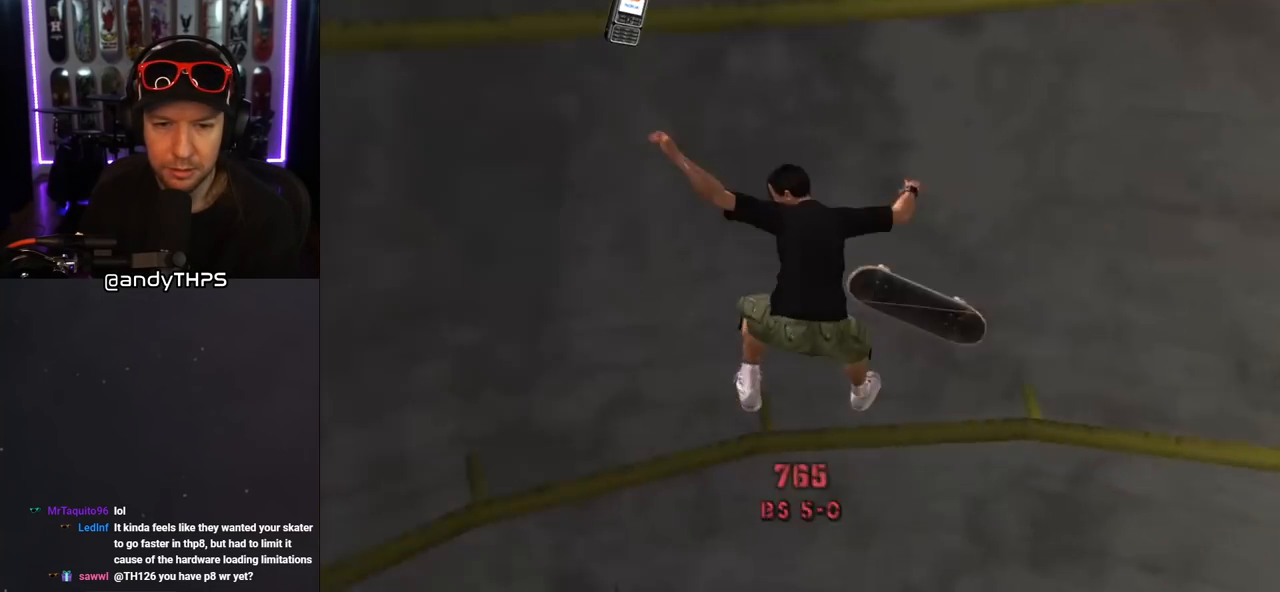
{"buttons": ["CROSS", "TRIANGLE"], "left_stick": "center", "right_stick": "center", "events": [[33, "DPAD_RIGHT", "up"]]}
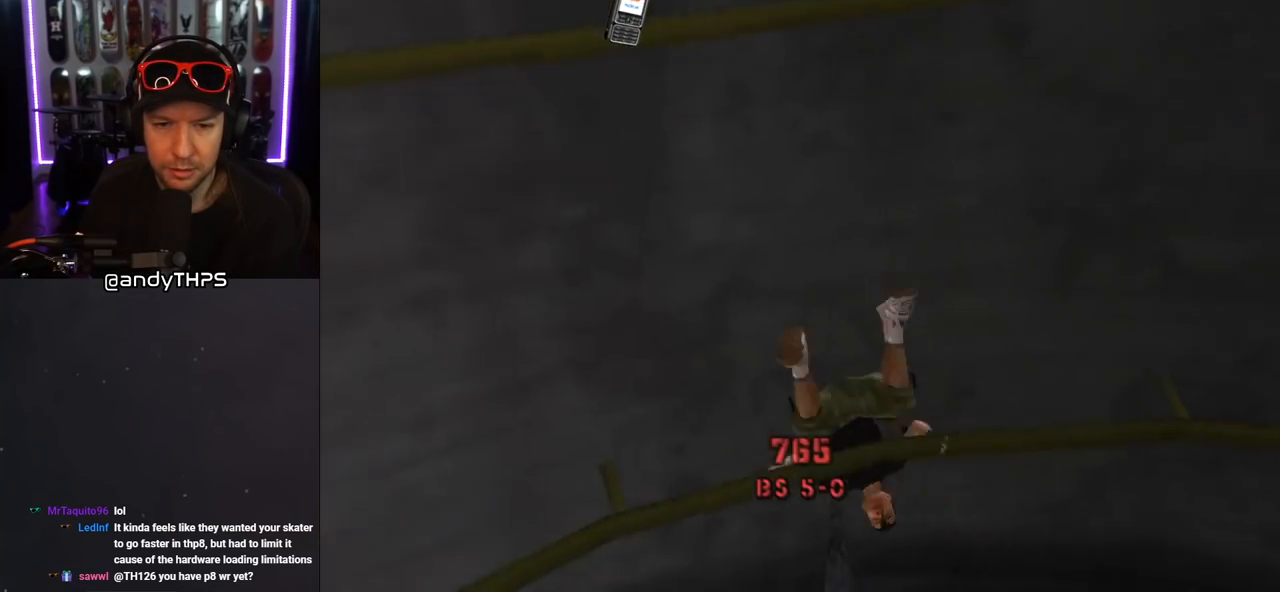
{"buttons": ["CROSS"], "left_stick": "center", "right_stick": "center", "events": [[50, "TRIANGLE", "up"]]}
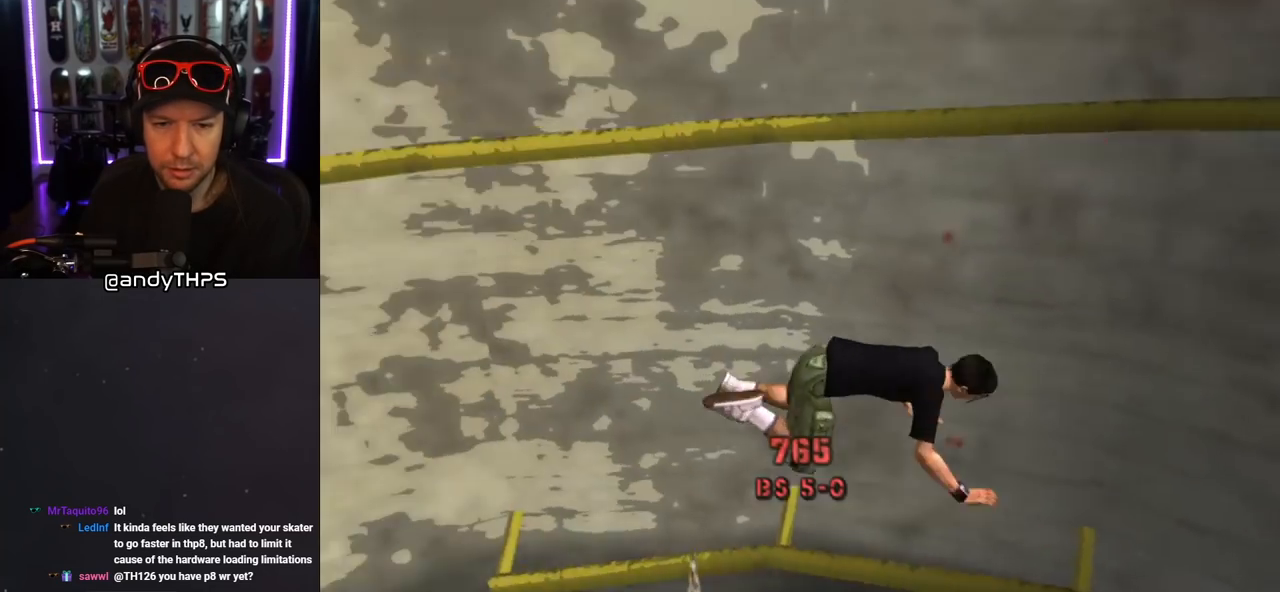
{"buttons": ["CROSS"], "left_stick": "center", "right_stick": "center", "events": []}
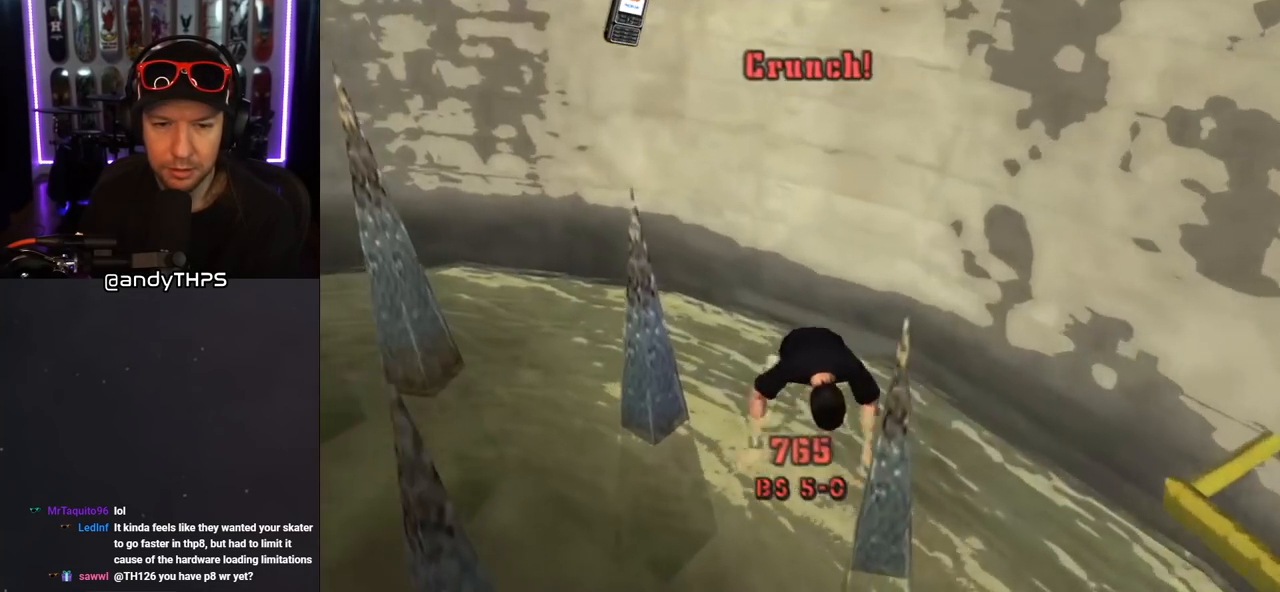
{"buttons": ["CROSS"], "left_stick": "center", "right_stick": "center", "events": []}
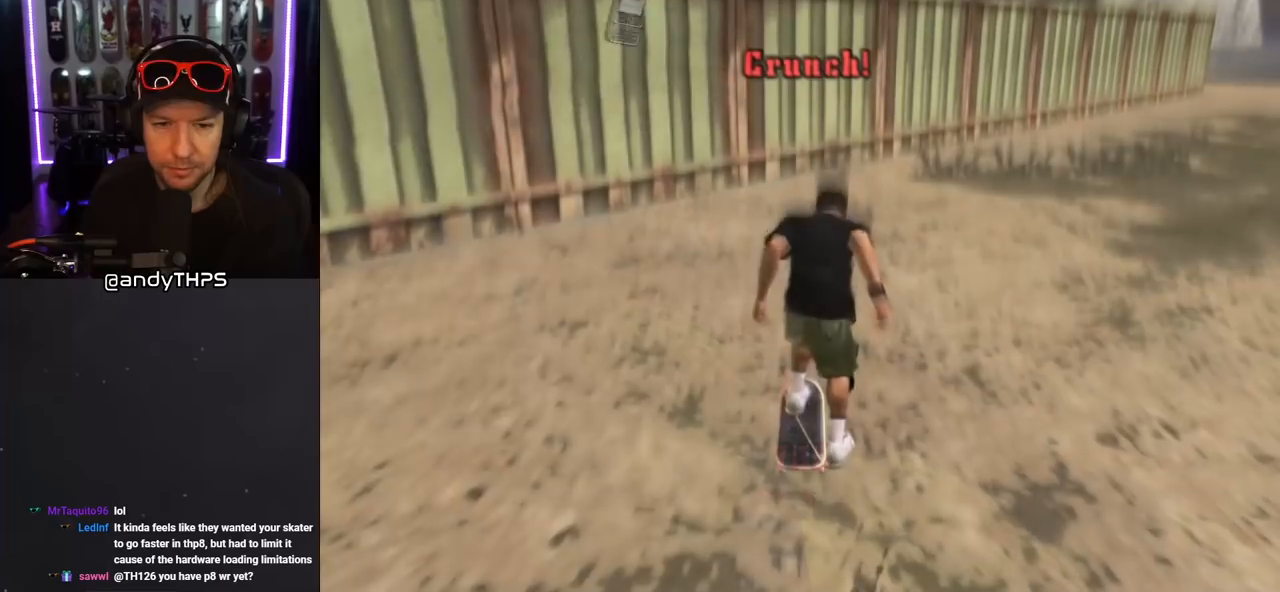
{"buttons": ["CROSS", "DPAD_DOWN", "DPAD_RIGHT"], "left_stick": "center", "right_stick": "center", "events": [[233, "DPAD_DOWN", "down"], [233, "DPAD_RIGHT", "down"]]}
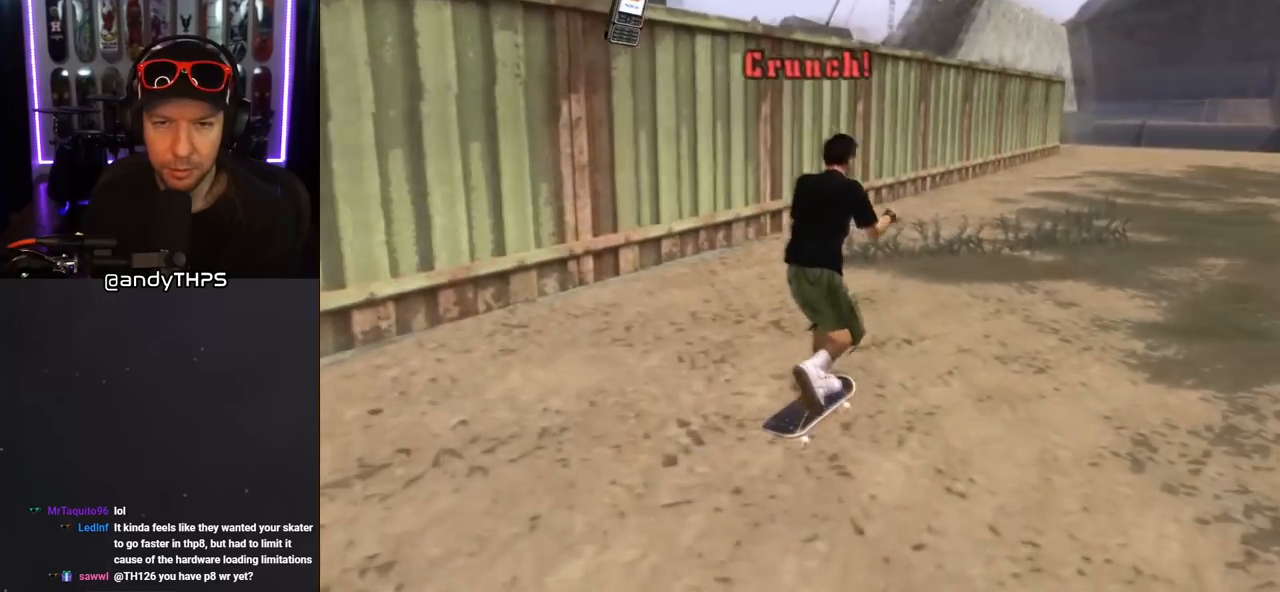
{"buttons": ["CROSS", "DPAD_DOWN", "DPAD_LEFT"], "left_stick": "center", "right_stick": "center", "events": [[333, "DPAD_LEFT", "down"], [333, "DPAD_RIGHT", "up"]]}
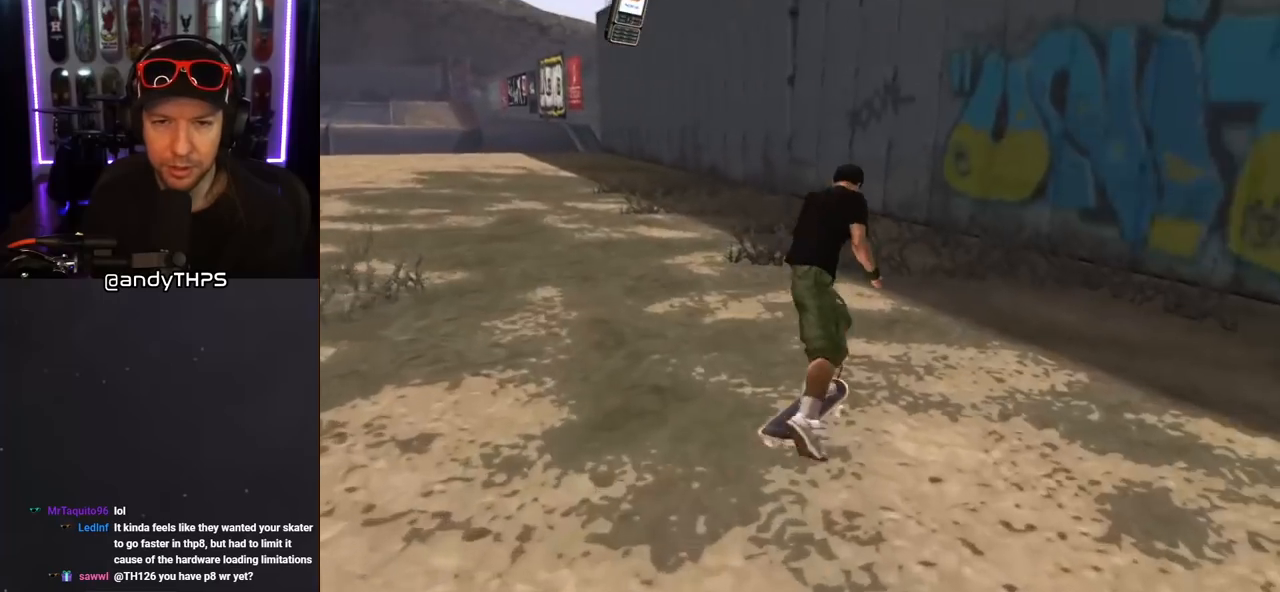
{"buttons": ["CROSS", "DPAD_DOWN", "DPAD_LEFT"], "left_stick": "center", "right_stick": "center", "events": []}